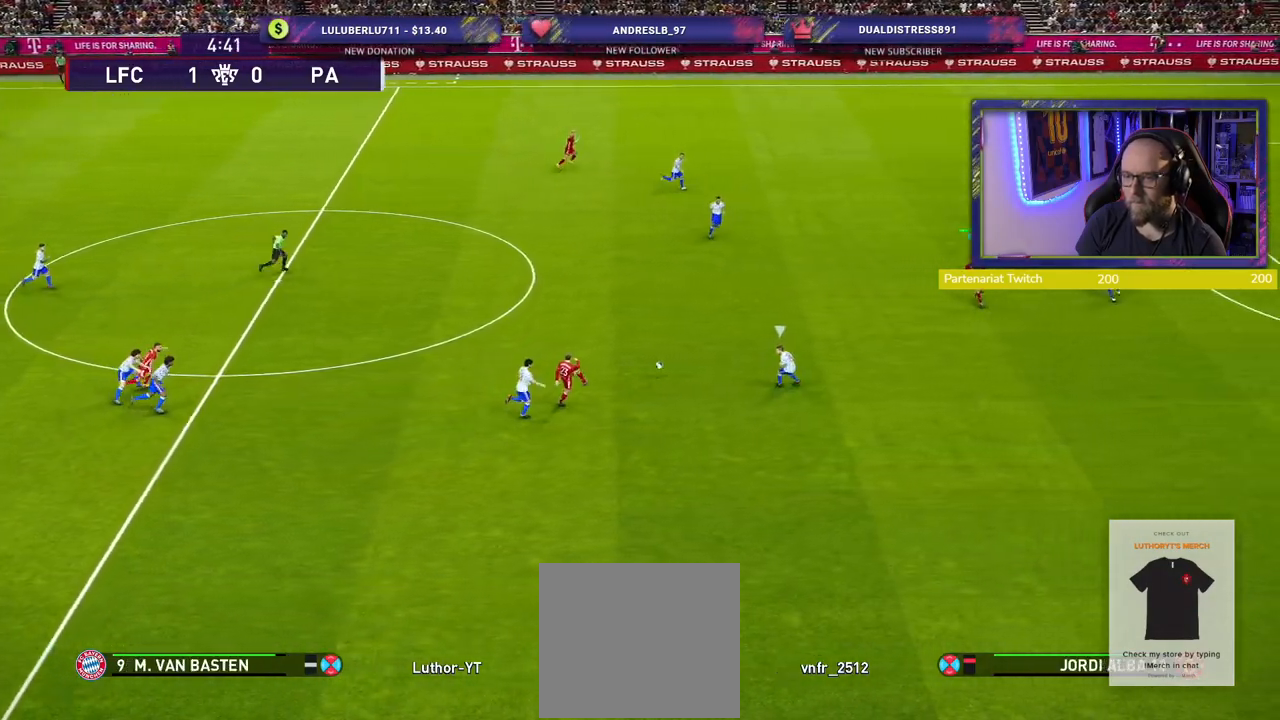
Gameplay with a controller (PlayStation layout); each line is a JSON object with the inputs held at the frame after it (dt_ms = milliseconds from this image to that frame). "events" lists button and stick changes between this image and that frame as [ms after this image, input, new state], when the widget could be followed in between.
{"dt_ms": 500, "buttons": [], "left_stick": "up-left", "right_stick": "center", "events": [[480, "left_stick", "up-left"]]}
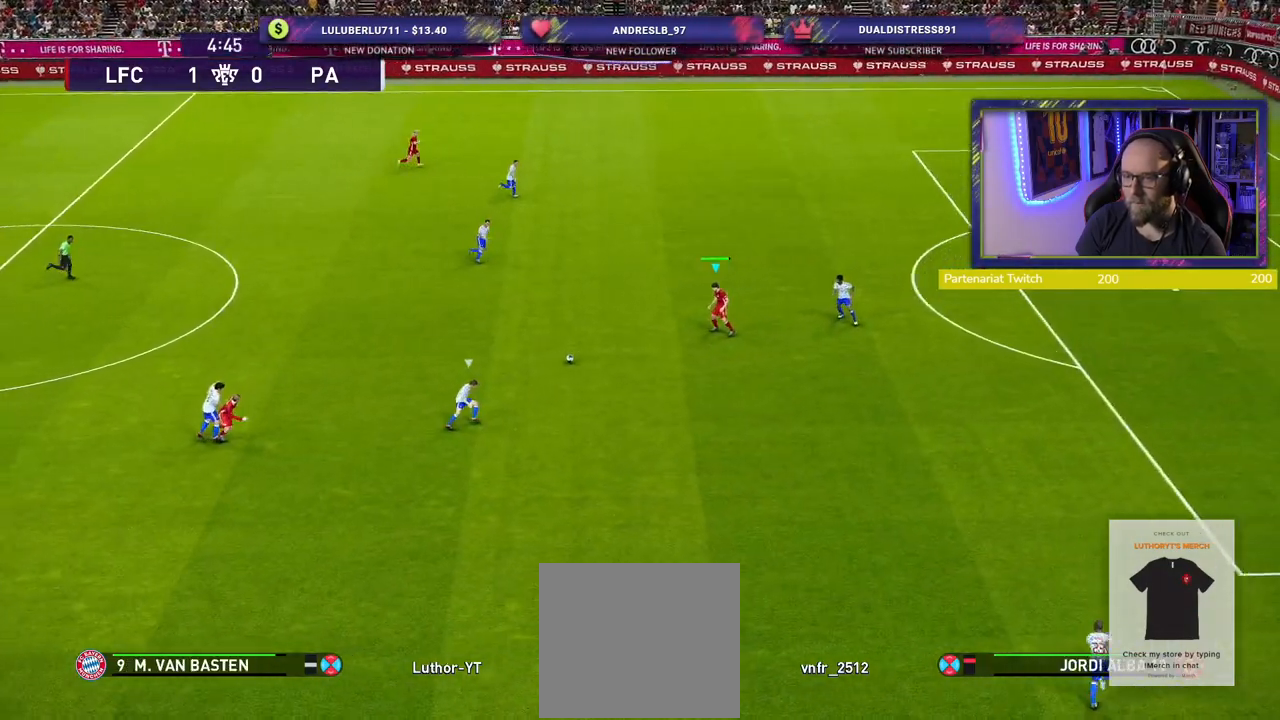
{"dt_ms": 500, "buttons": [], "left_stick": "center", "right_stick": "center", "events": [[500, "left_stick", "center"]]}
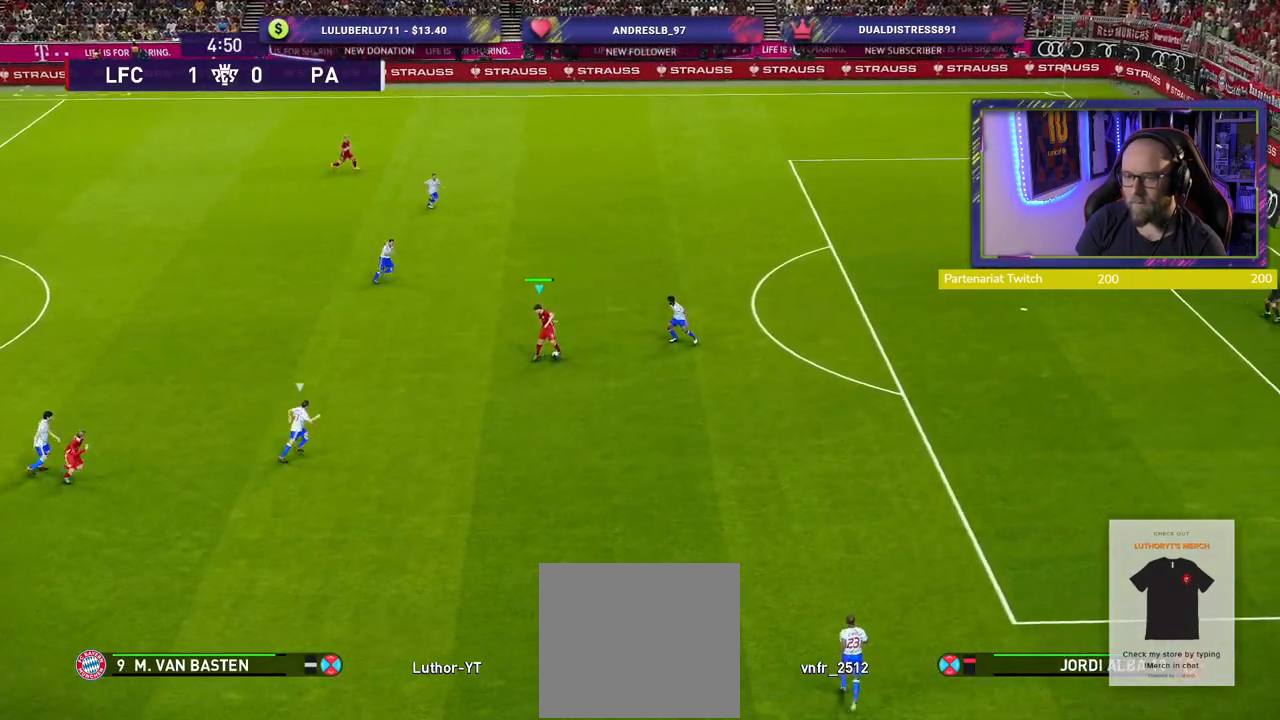
{"dt_ms": 500, "buttons": [], "left_stick": "down-right", "right_stick": "center", "events": [[200, "left_stick", "down-right"]]}
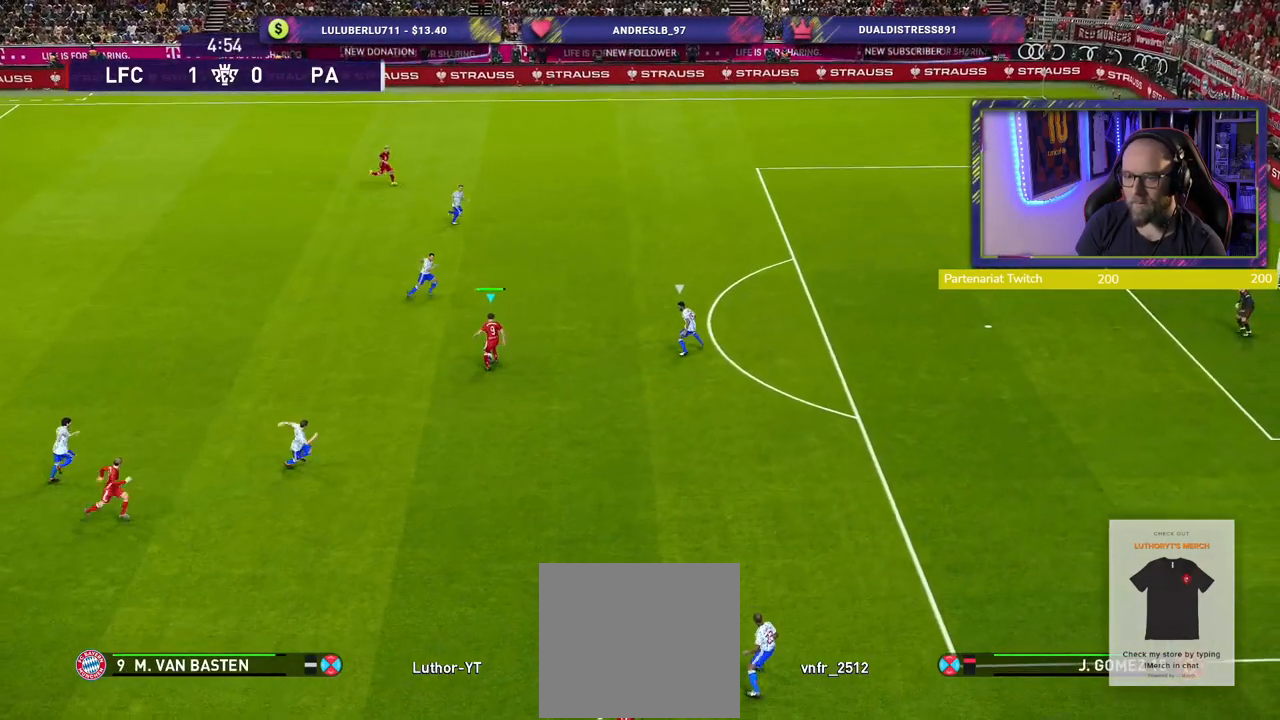
{"dt_ms": 500, "buttons": [], "left_stick": "down-right", "right_stick": "center", "events": []}
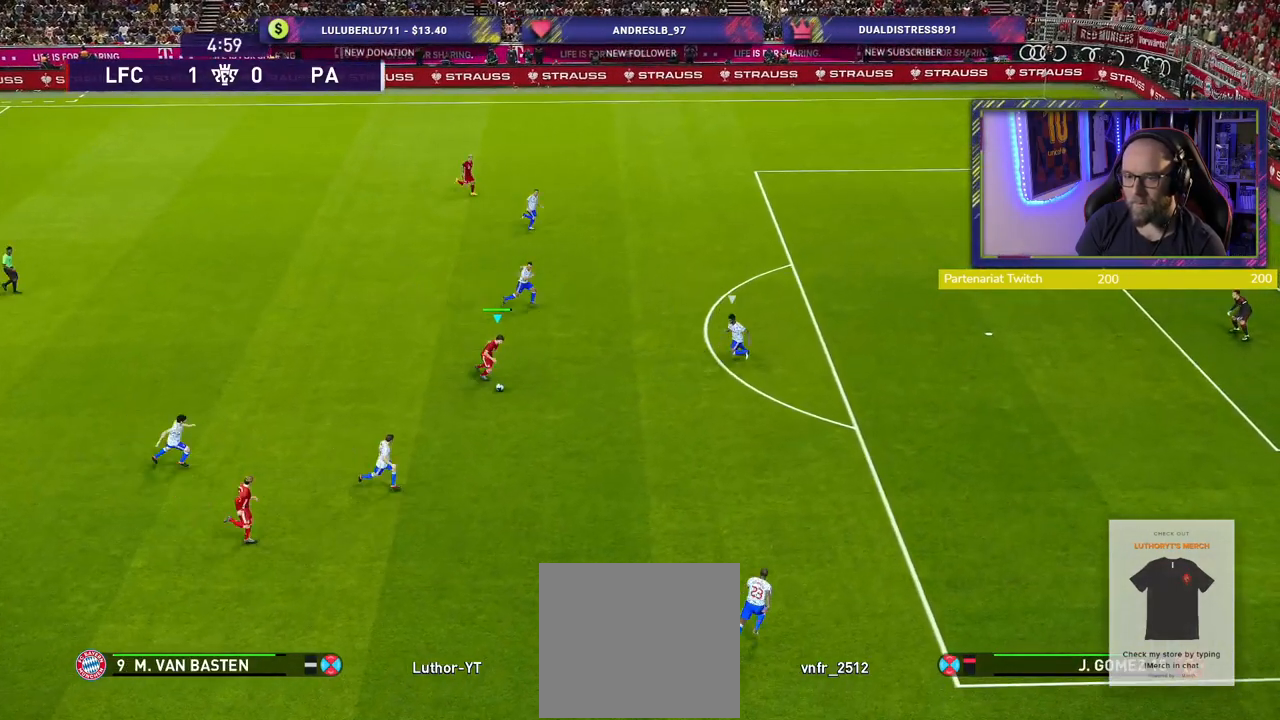
{"dt_ms": 500, "buttons": [], "left_stick": "down-right", "right_stick": "center", "events": [[220, "left_stick", "right"], [480, "left_stick", "down-right"]]}
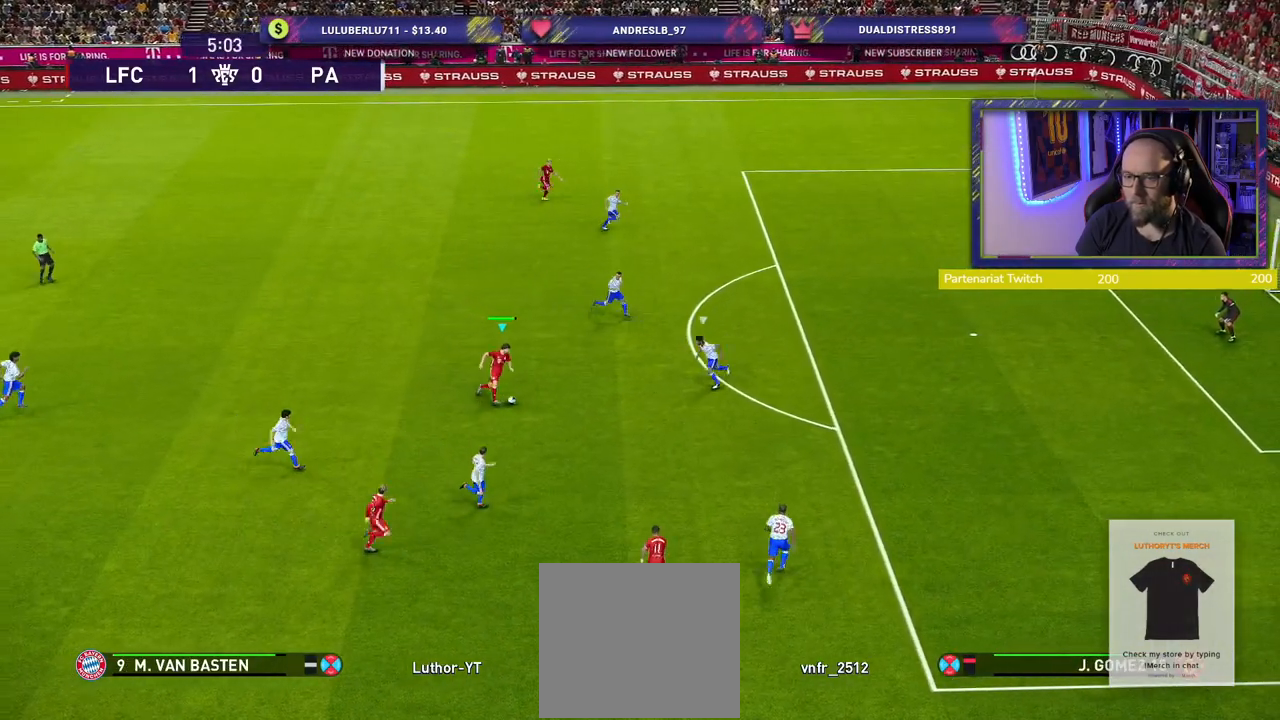
{"dt_ms": 500, "buttons": [], "left_stick": "center", "right_stick": "center", "events": [[20, "CROSS", "down"], [60, "L1", "down"], [120, "CROSS", "up"], [200, "L1", "up"], [280, "left_stick", "center"]]}
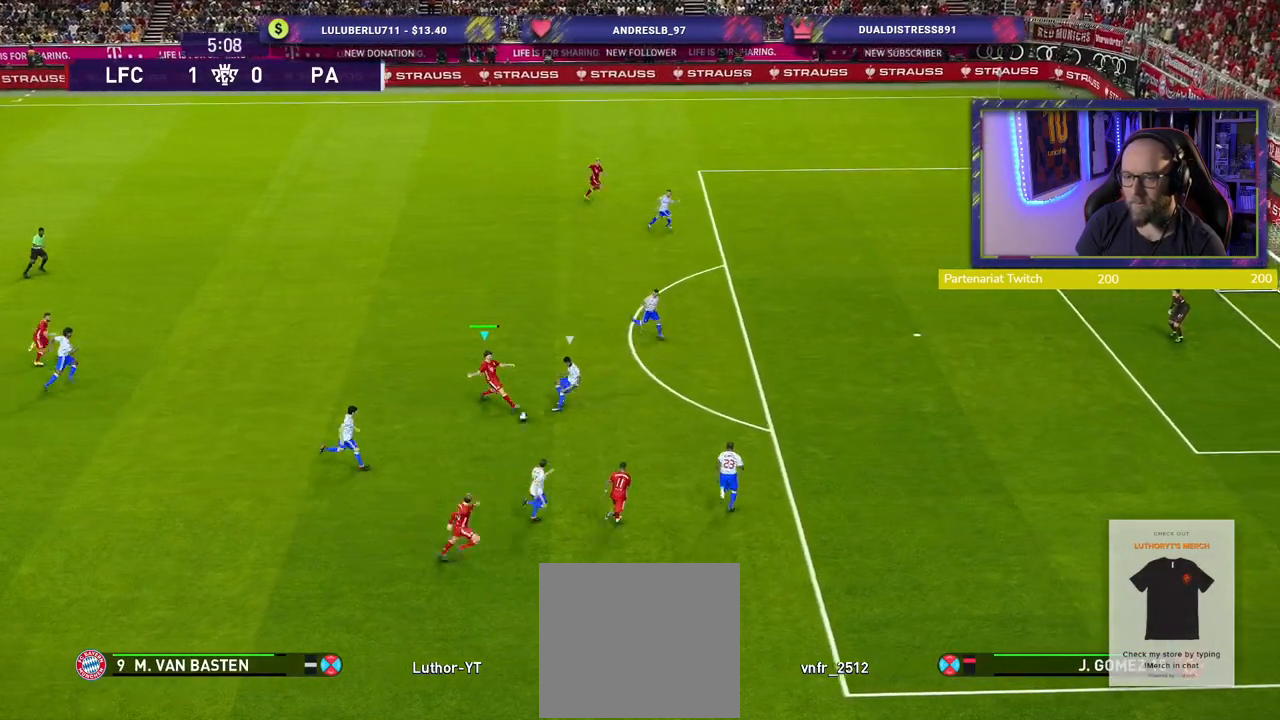
{"dt_ms": 500, "buttons": [], "left_stick": "left", "right_stick": "center", "events": [[200, "left_stick", "left"]]}
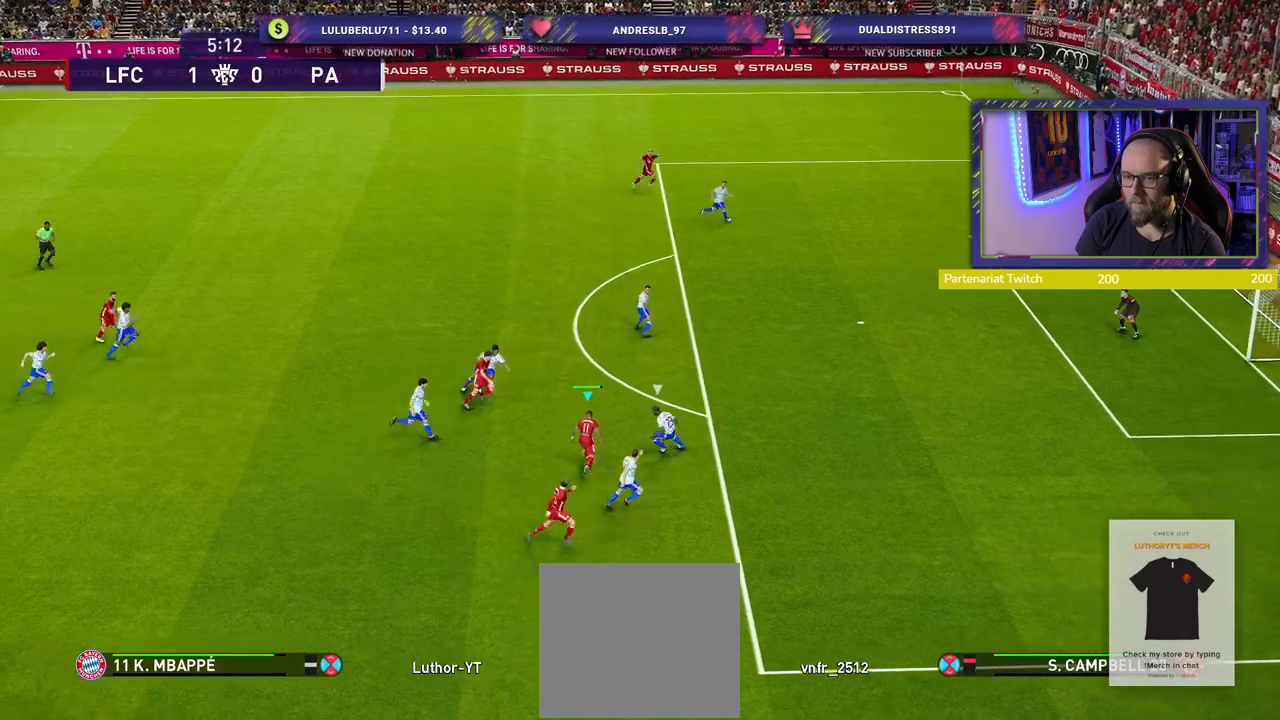
{"dt_ms": 500, "buttons": [], "left_stick": "down", "right_stick": "center", "events": [[60, "left_stick", "down"]]}
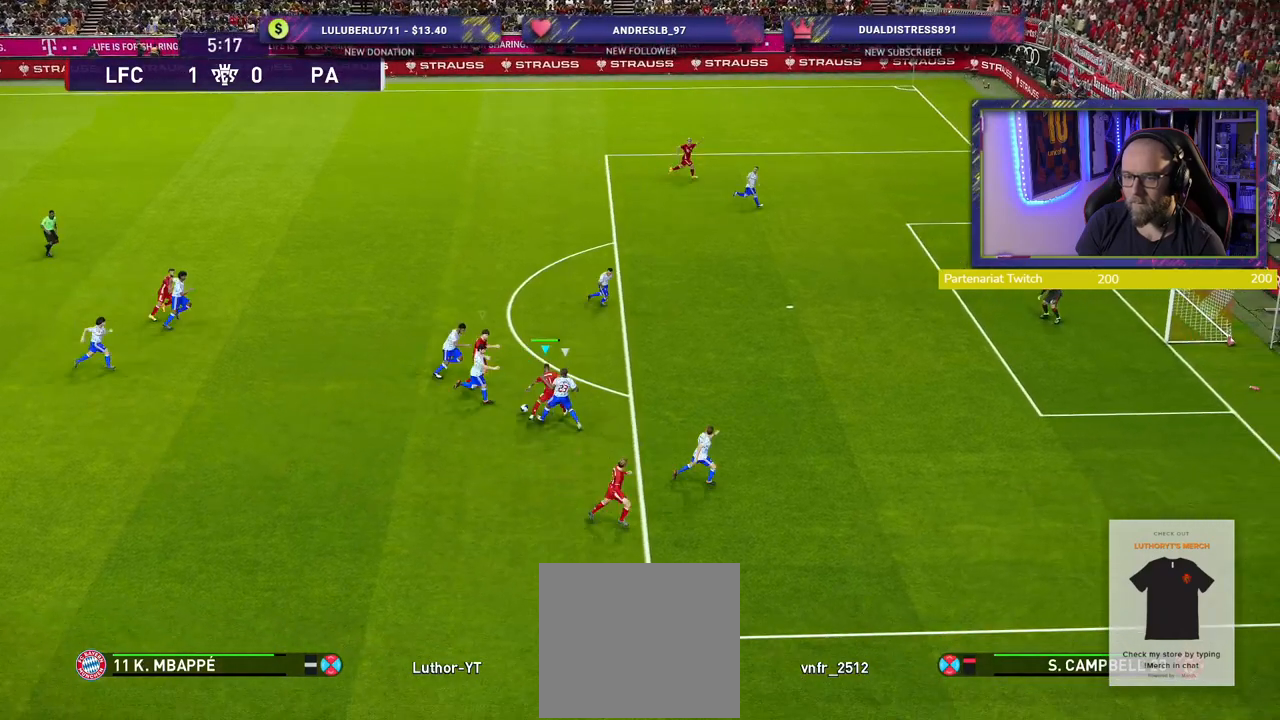
{"dt_ms": 500, "buttons": ["R2"], "left_stick": "down-left", "right_stick": "center", "events": [[220, "left_stick", "down-left"], [240, "R2", "down"], [320, "L1", "down"], [480, "L1", "up"]]}
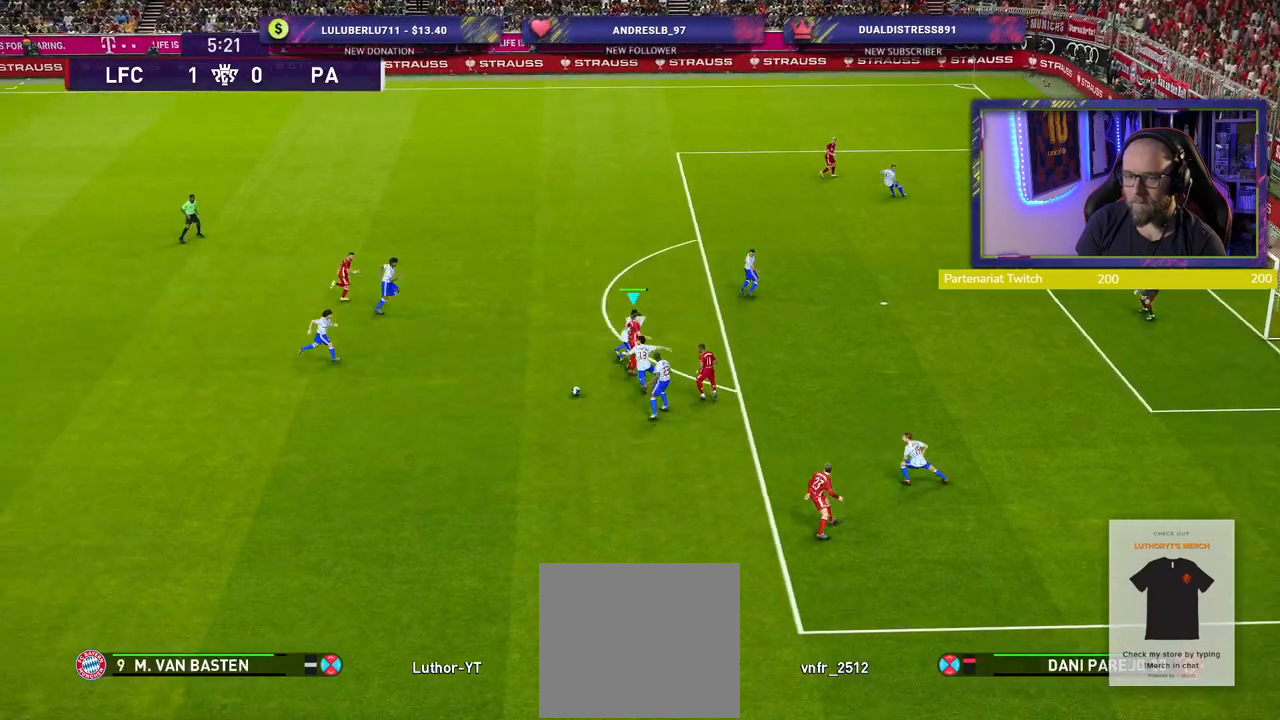
{"dt_ms": 500, "buttons": ["R2"], "left_stick": "down-left", "right_stick": "center", "events": []}
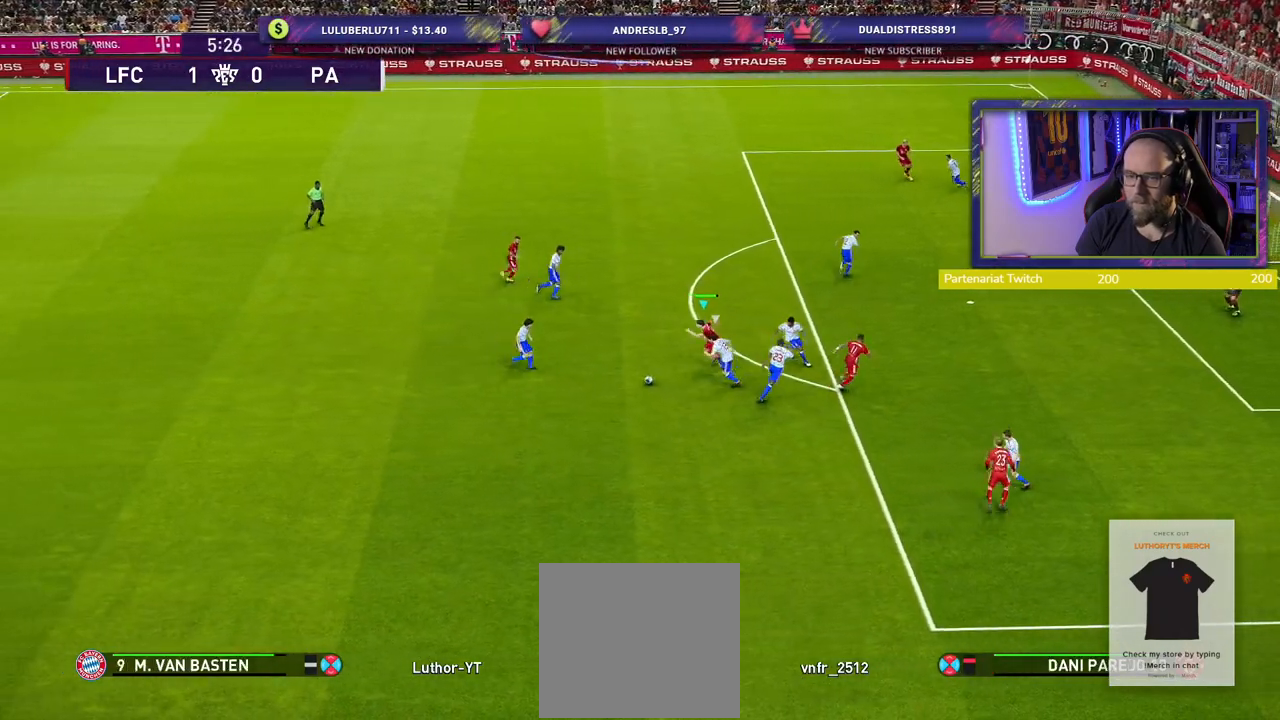
{"dt_ms": 500, "buttons": [], "left_stick": "down-left", "right_stick": "center", "events": [[340, "R2", "up"]]}
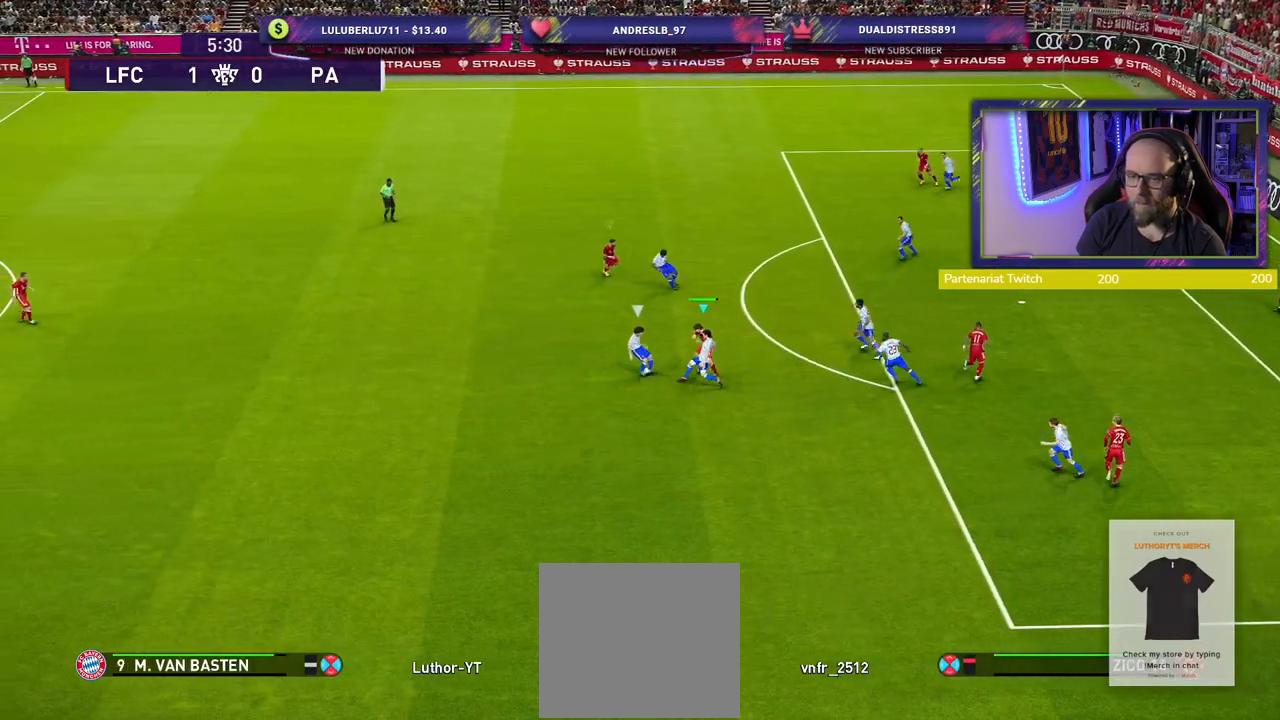
{"dt_ms": 500, "buttons": ["R2"], "left_stick": "down-left", "right_stick": "center", "events": [[100, "R2", "down"]]}
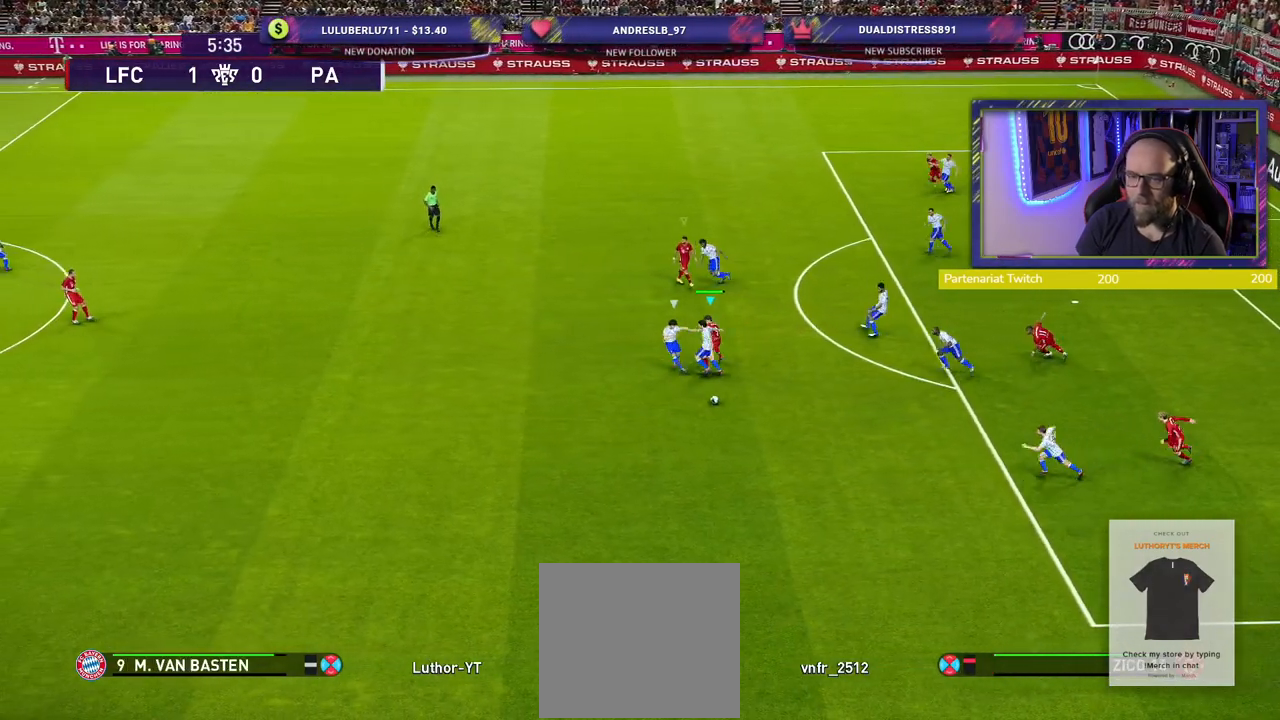
{"dt_ms": 500, "buttons": ["R2"], "left_stick": "down-left", "right_stick": "center", "events": []}
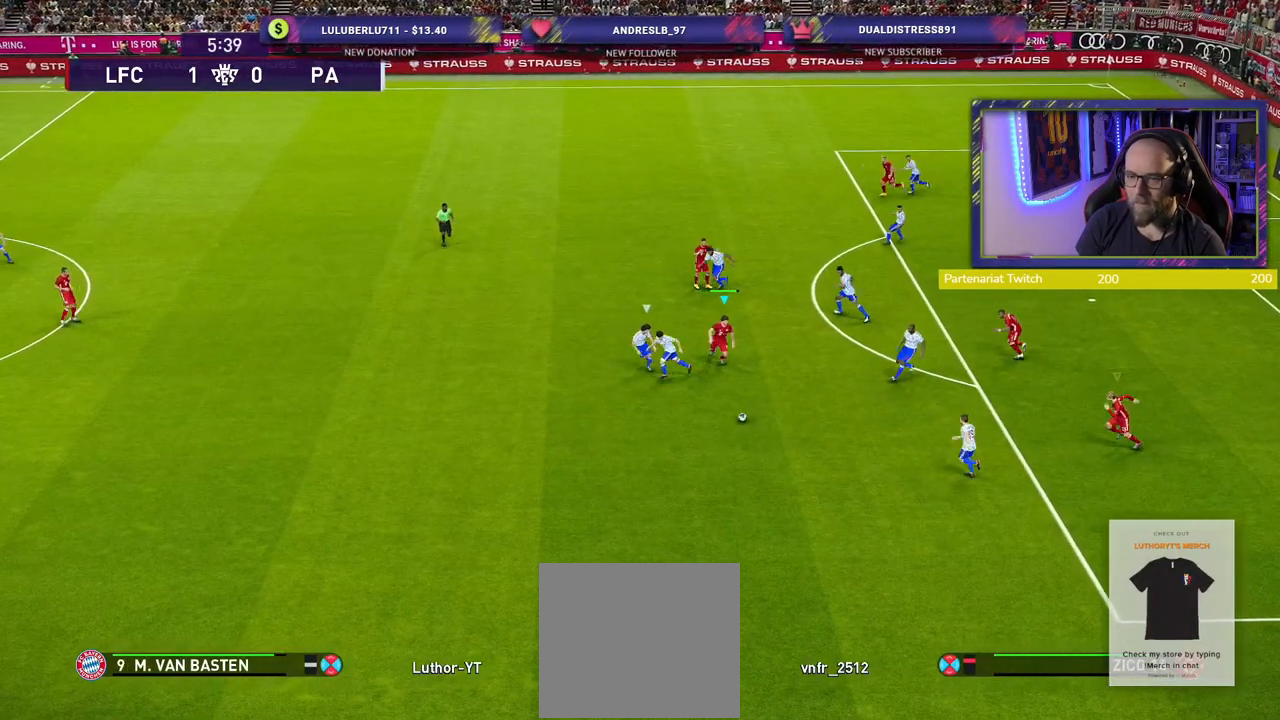
{"dt_ms": 500, "buttons": ["R2"], "left_stick": "down-left", "right_stick": "center", "events": []}
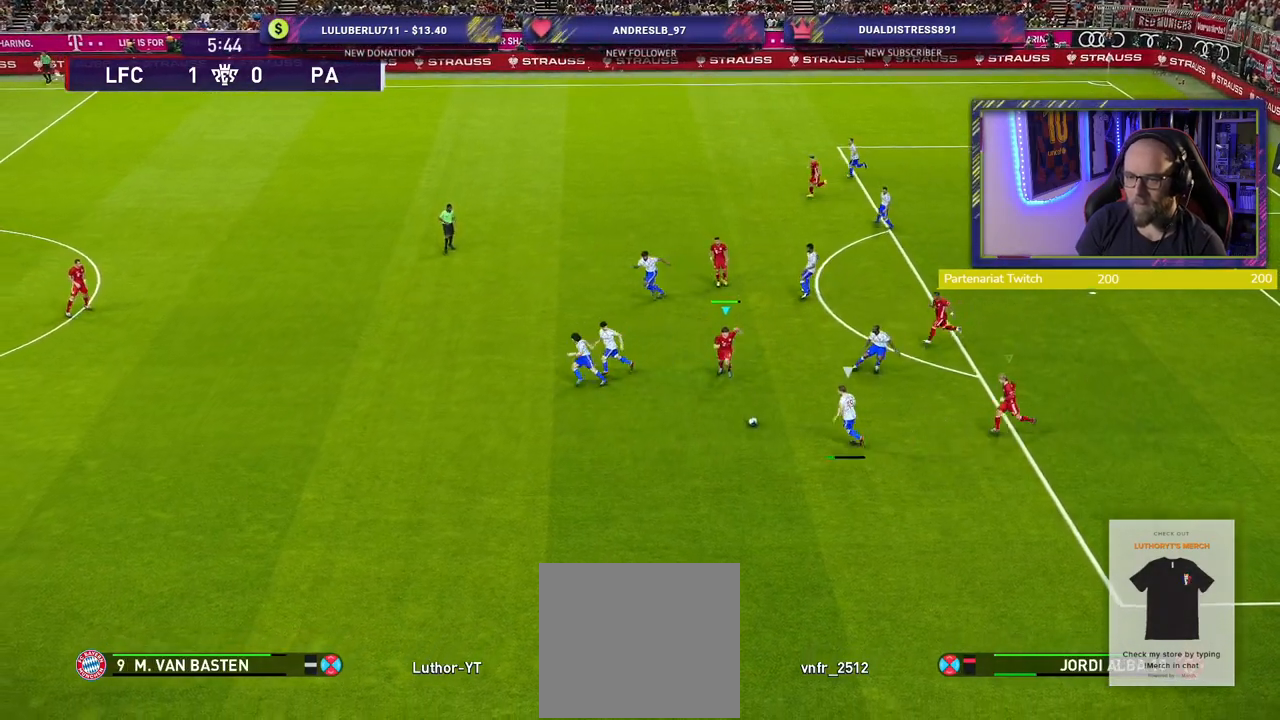
{"dt_ms": 500, "buttons": ["CROSS", "R2"], "left_stick": "down-left", "right_stick": "center", "events": [[500, "CROSS", "down"]]}
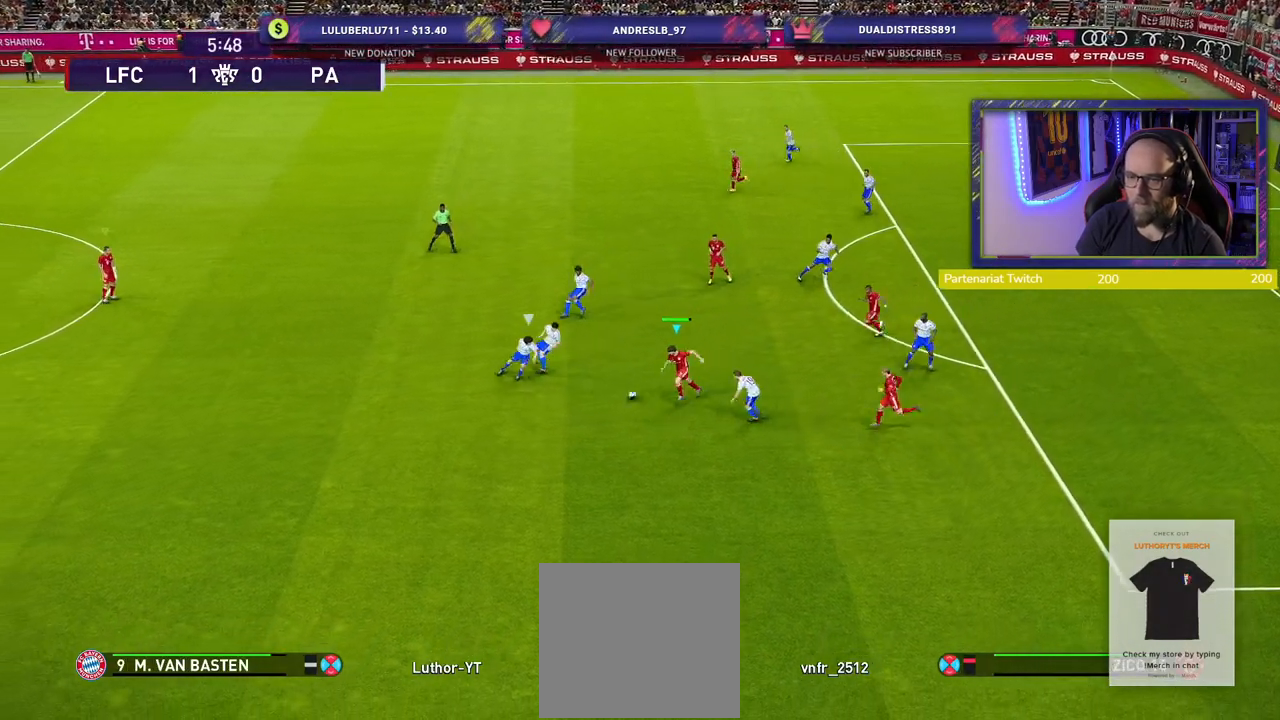
{"dt_ms": 500, "buttons": ["CROSS", "R2"], "left_stick": "left", "right_stick": "center", "events": [[180, "left_stick", "left"]]}
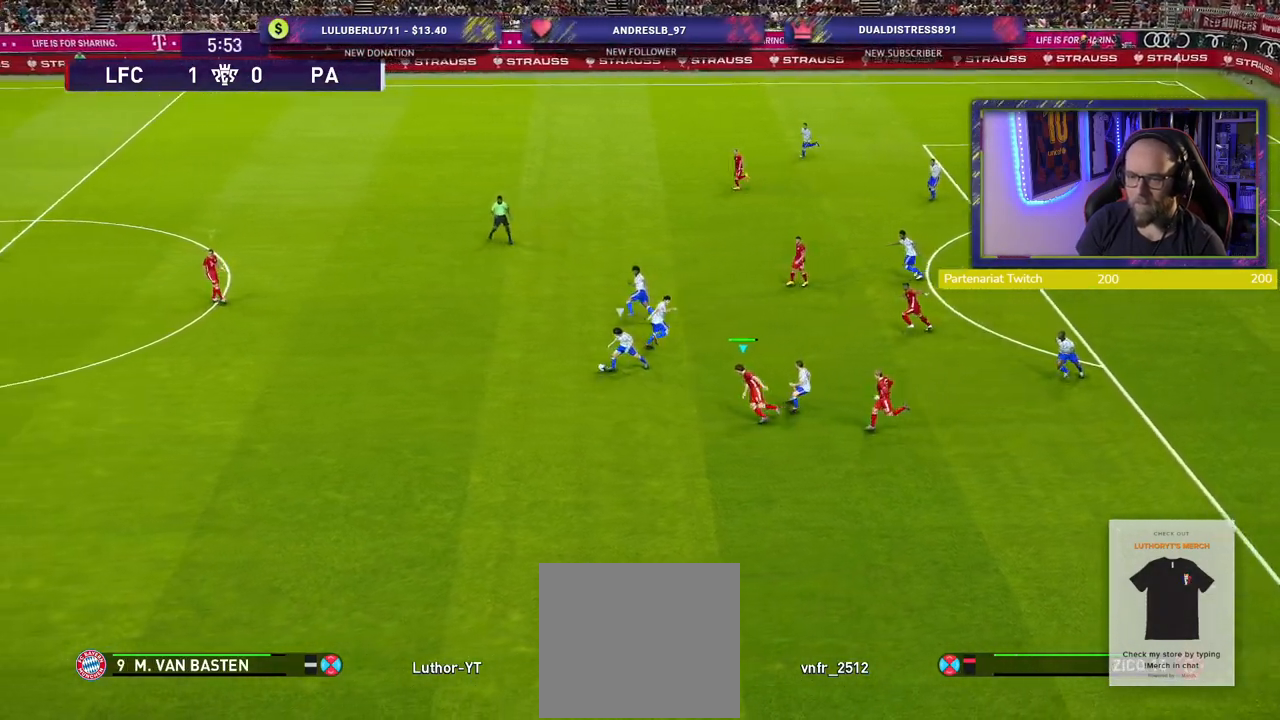
{"dt_ms": 500, "buttons": ["SQUARE", "R2"], "left_stick": "down-left", "right_stick": "center", "events": [[40, "CROSS", "up"], [60, "L1", "down"], [180, "L1", "up"], [240, "left_stick", "down-left"], [380, "SQUARE", "down"]]}
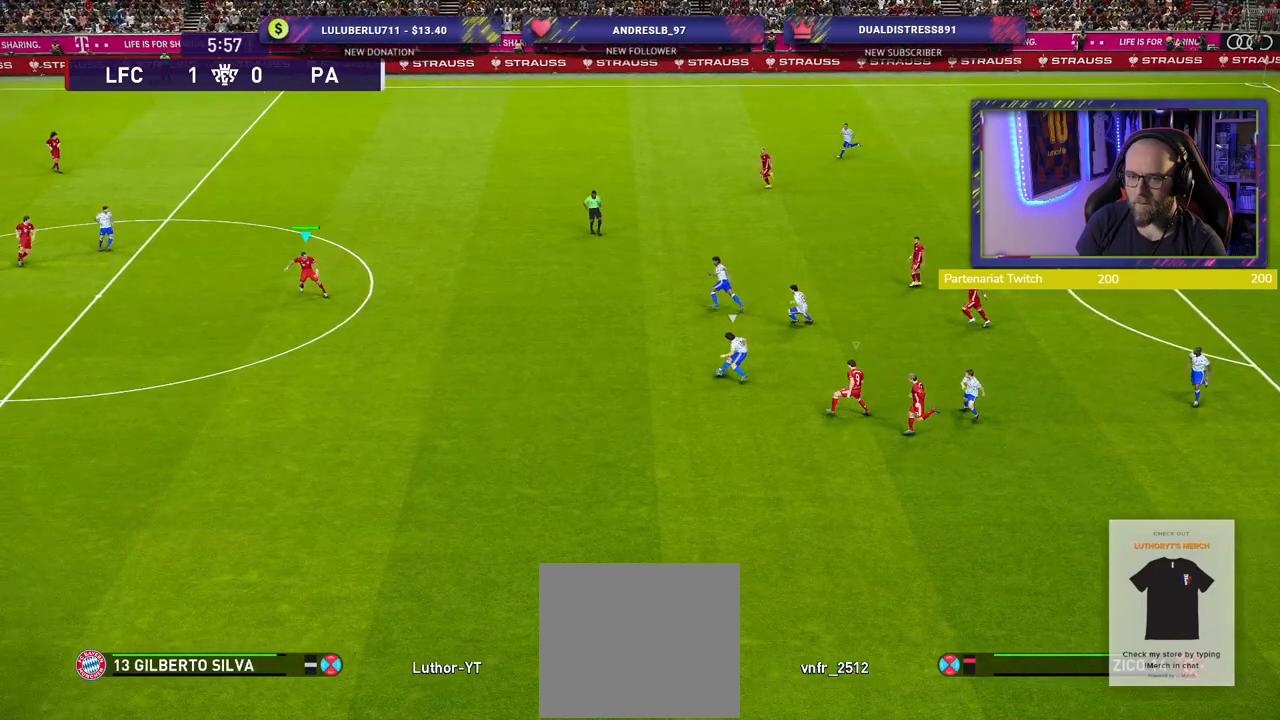
{"dt_ms": 500, "buttons": ["SQUARE", "L2", "R2"], "left_stick": "up-left", "right_stick": "center", "events": [[140, "L2", "down"], [180, "left_stick", "up-left"]]}
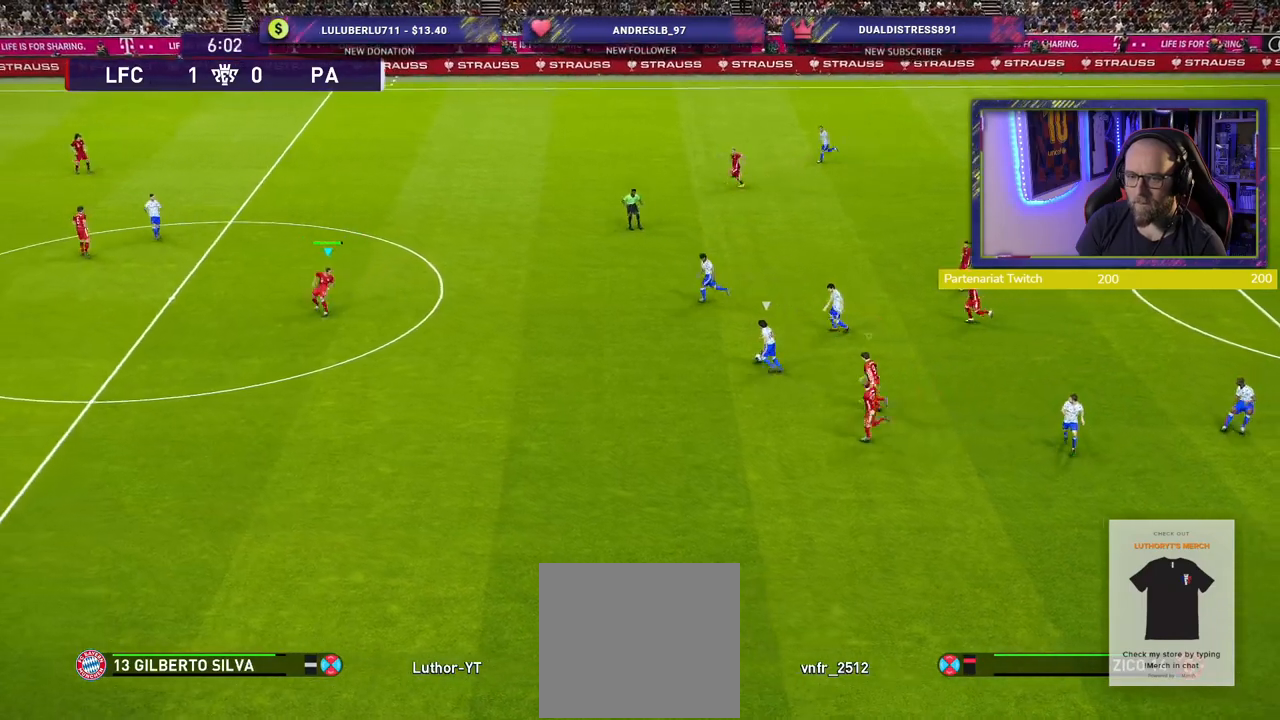
{"dt_ms": 500, "buttons": ["SQUARE", "L2", "R2"], "left_stick": "up-left", "right_stick": "center", "events": []}
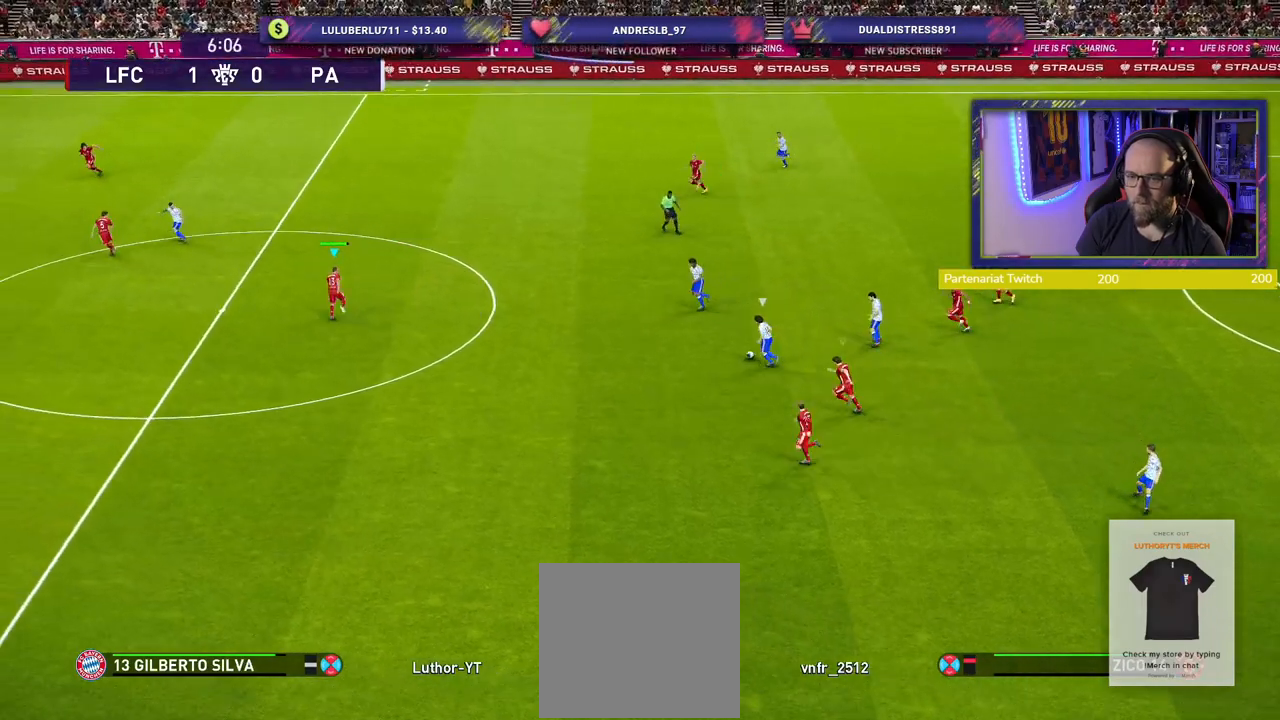
{"dt_ms": 500, "buttons": ["SQUARE", "L2", "R2"], "left_stick": "left", "right_stick": "center", "events": [[180, "left_stick", "left"]]}
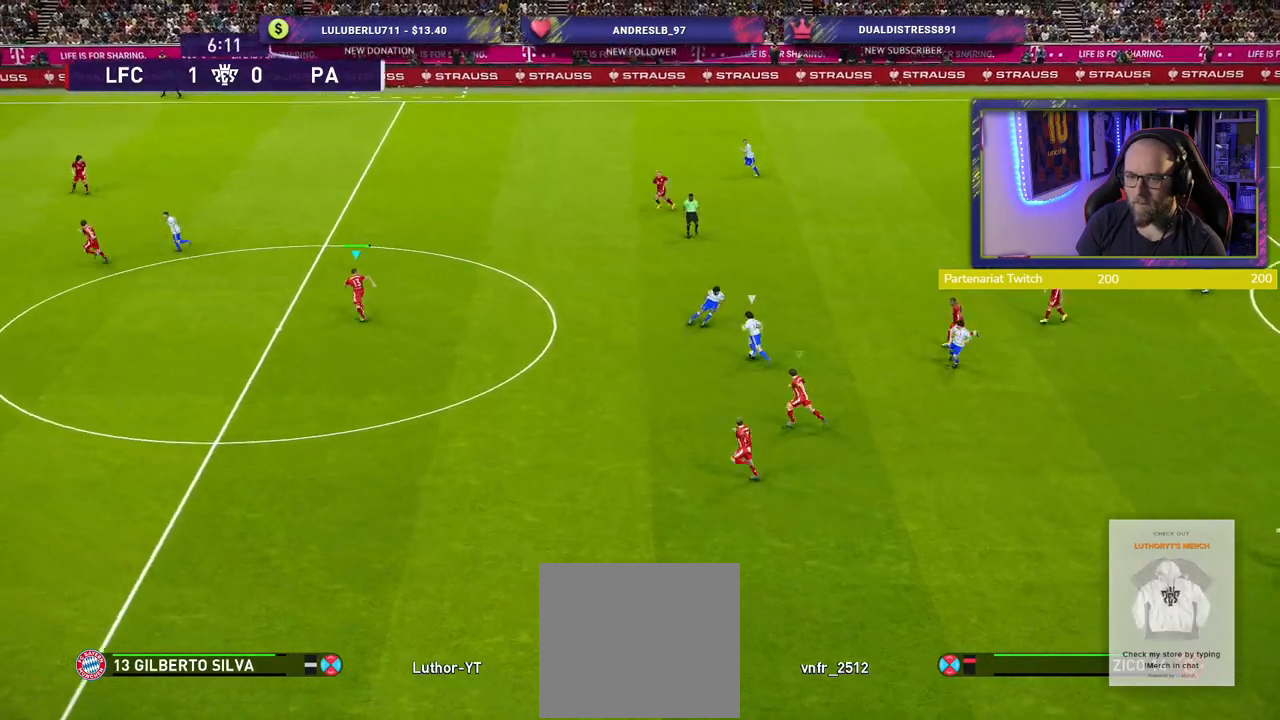
{"dt_ms": 500, "buttons": ["SQUARE", "L2", "R2"], "left_stick": "left", "right_stick": "center", "events": []}
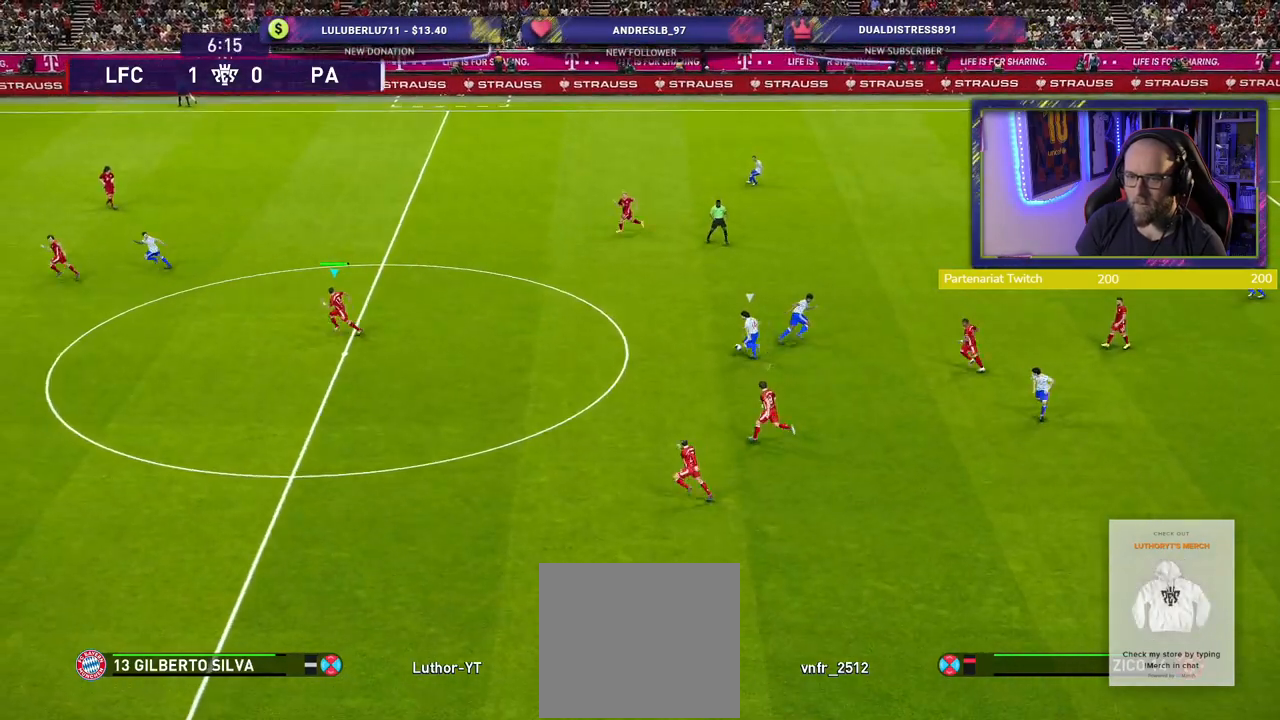
{"dt_ms": 500, "buttons": ["L2", "R2"], "left_stick": "left", "right_stick": "center", "events": [[80, "SQUARE", "up"]]}
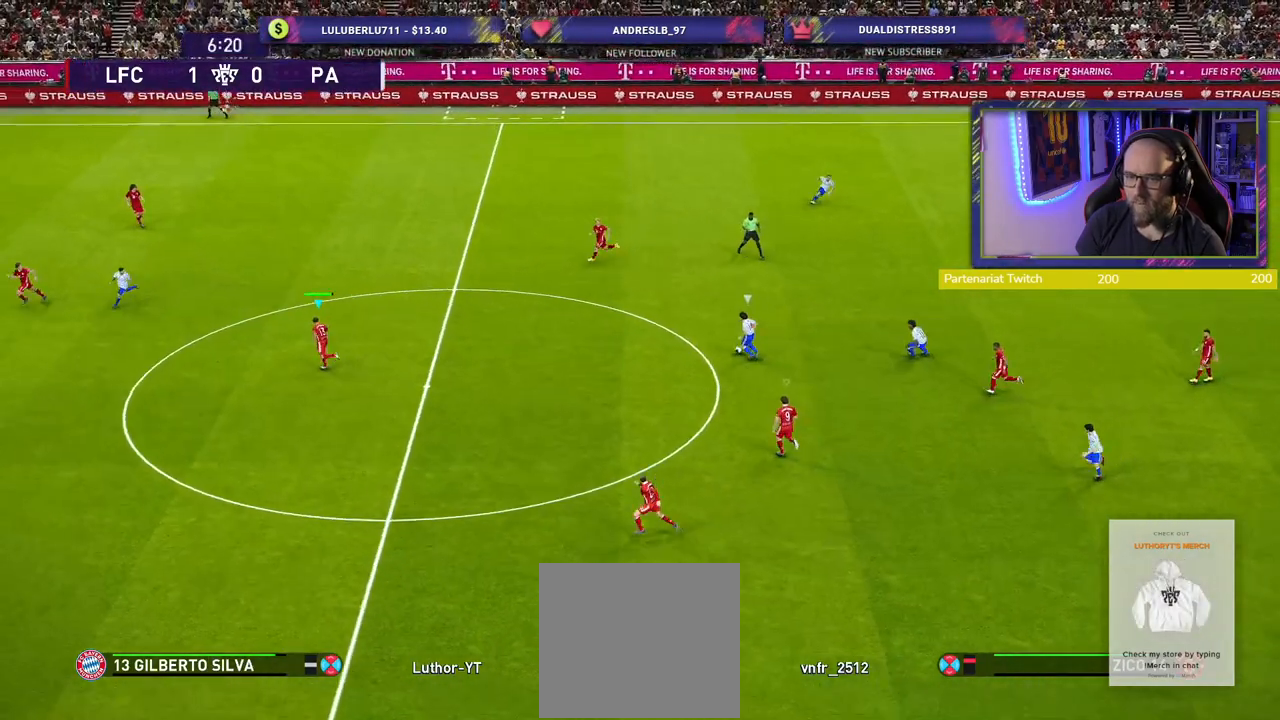
{"dt_ms": 500, "buttons": ["L2", "R2"], "left_stick": "down-left", "right_stick": "center", "events": [[460, "left_stick", "down-left"]]}
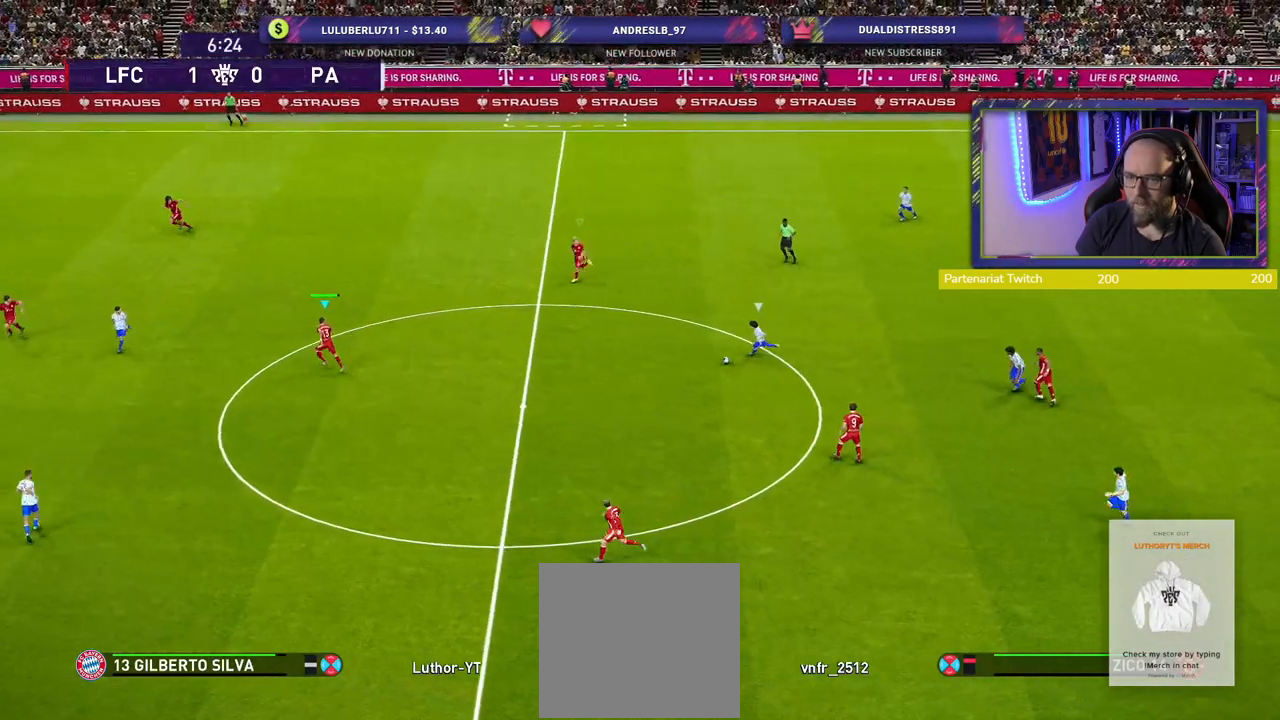
{"dt_ms": 1000, "buttons": ["SQUARE", "L2", "R2"], "left_stick": "down-left", "right_stick": "center"}